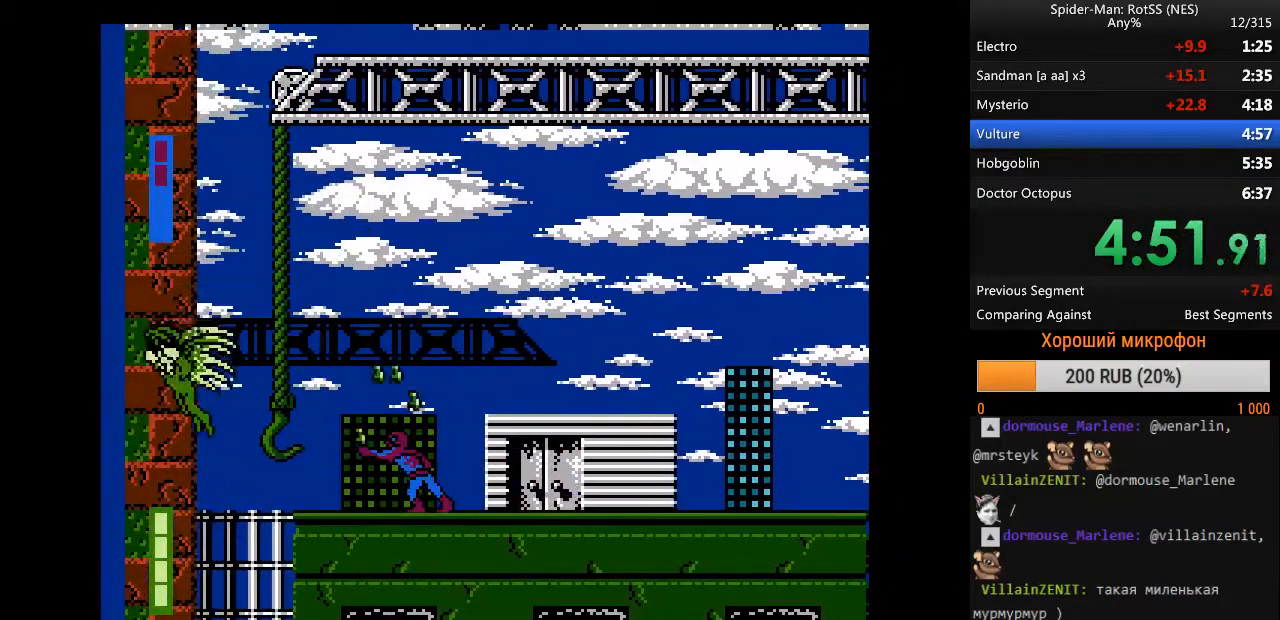
Gameplay with a controller (Nintendo layout); each line is a JSON object with the inputs held at the frame after it (dt_ms = milliseconds from this image to that frame). "events" lists button and stick changes between this image and that frame as [ms after this image, input, new state], when the widget could be followed in between. Not read: L3 R3.
{"dt_ms": 500, "buttons": ["DPAD_RIGHT"], "events": [[250, "DPAD_DOWN", "up"], [483, "DPAD_RIGHT", "down"]]}
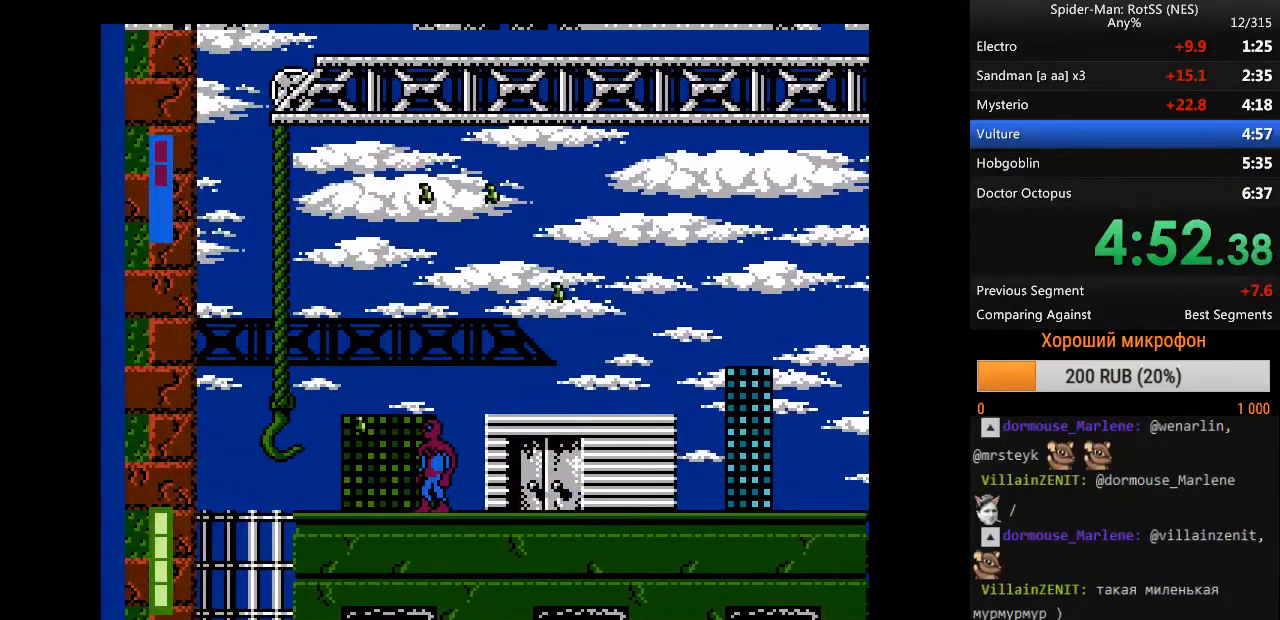
{"dt_ms": 500, "buttons": [], "events": [[117, "DPAD_RIGHT", "up"]]}
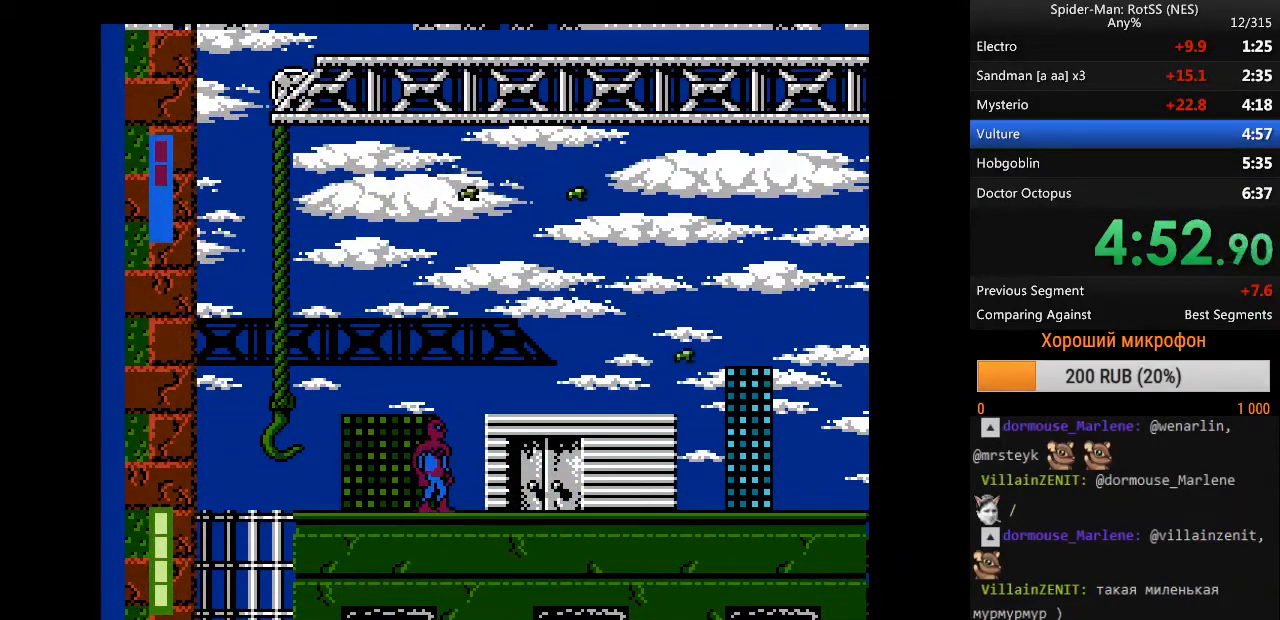
{"dt_ms": 500, "buttons": ["DPAD_RIGHT"], "events": [[467, "DPAD_RIGHT", "down"]]}
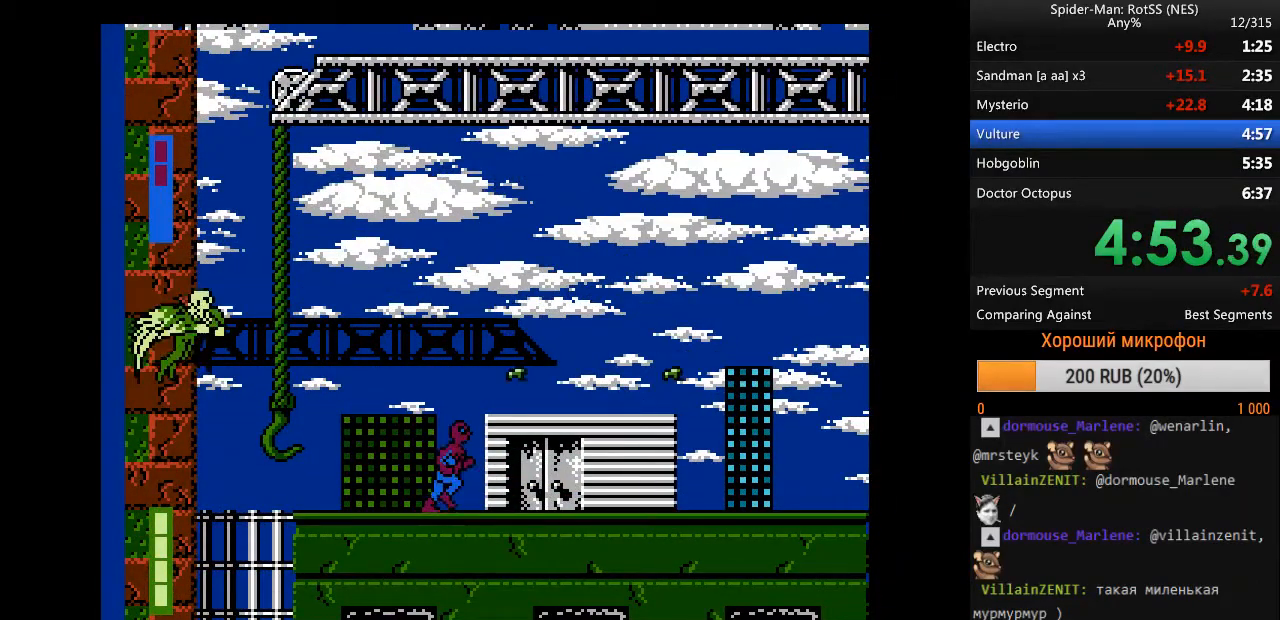
{"dt_ms": 500, "buttons": ["DPAD_RIGHT"], "events": [[150, "DPAD_RIGHT", "up"], [200, "DPAD_RIGHT", "down"]]}
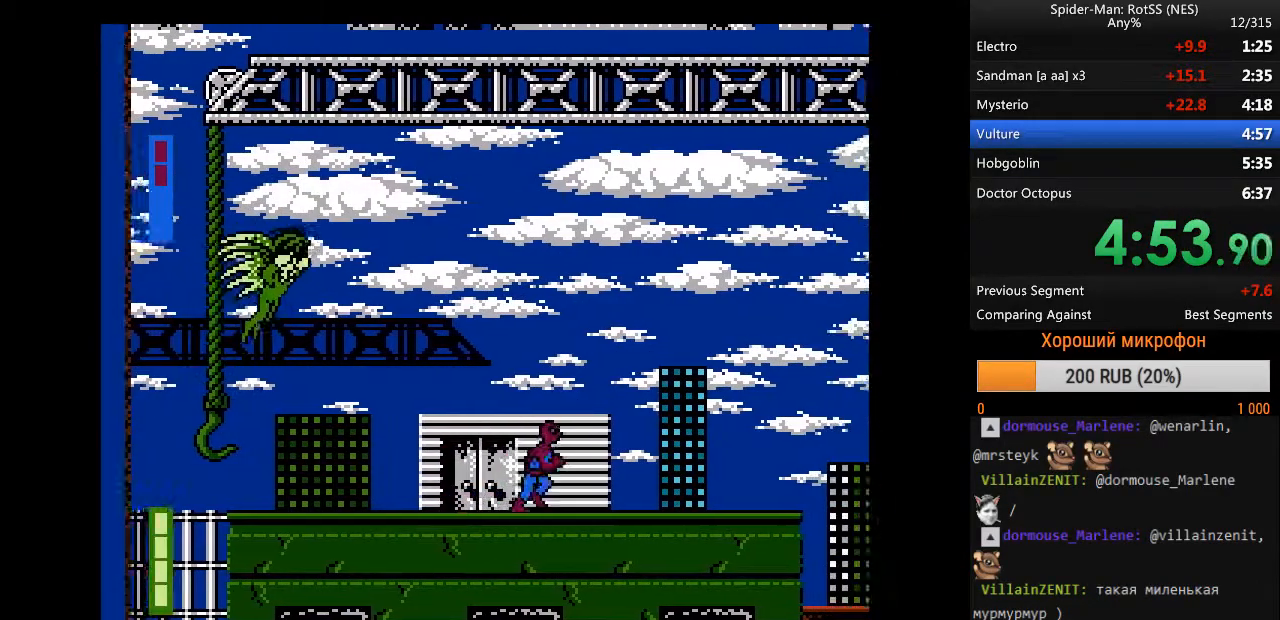
{"dt_ms": 500, "buttons": ["DPAD_LEFT"], "events": [[350, "DPAD_RIGHT", "up"], [450, "DPAD_LEFT", "down"]]}
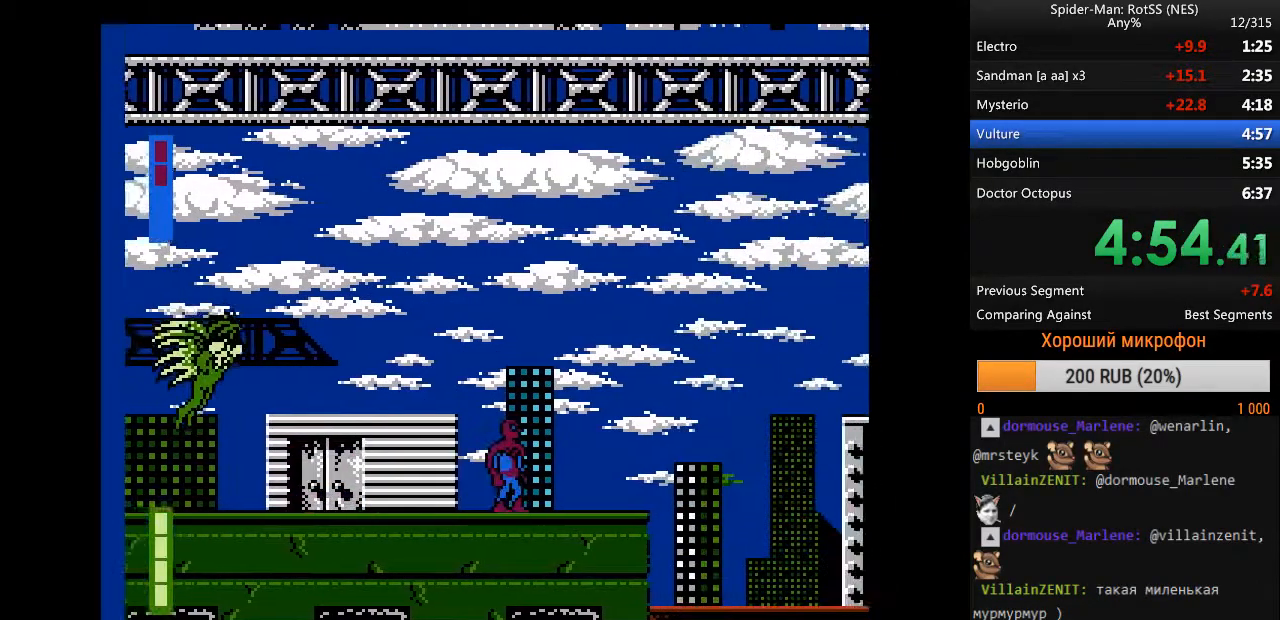
{"dt_ms": 500, "buttons": ["B"], "events": [[417, "B", "down"], [417, "DPAD_LEFT", "up"]]}
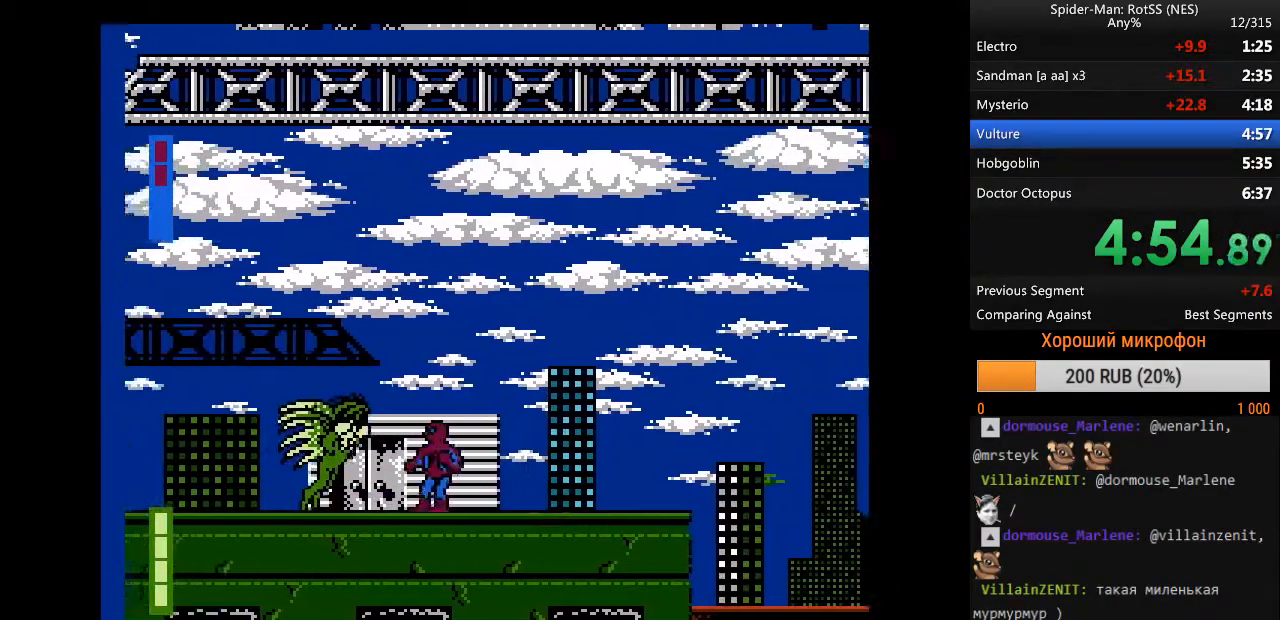
{"dt_ms": 500, "buttons": ["B"], "events": [[17, "B", "up"], [383, "B", "down"]]}
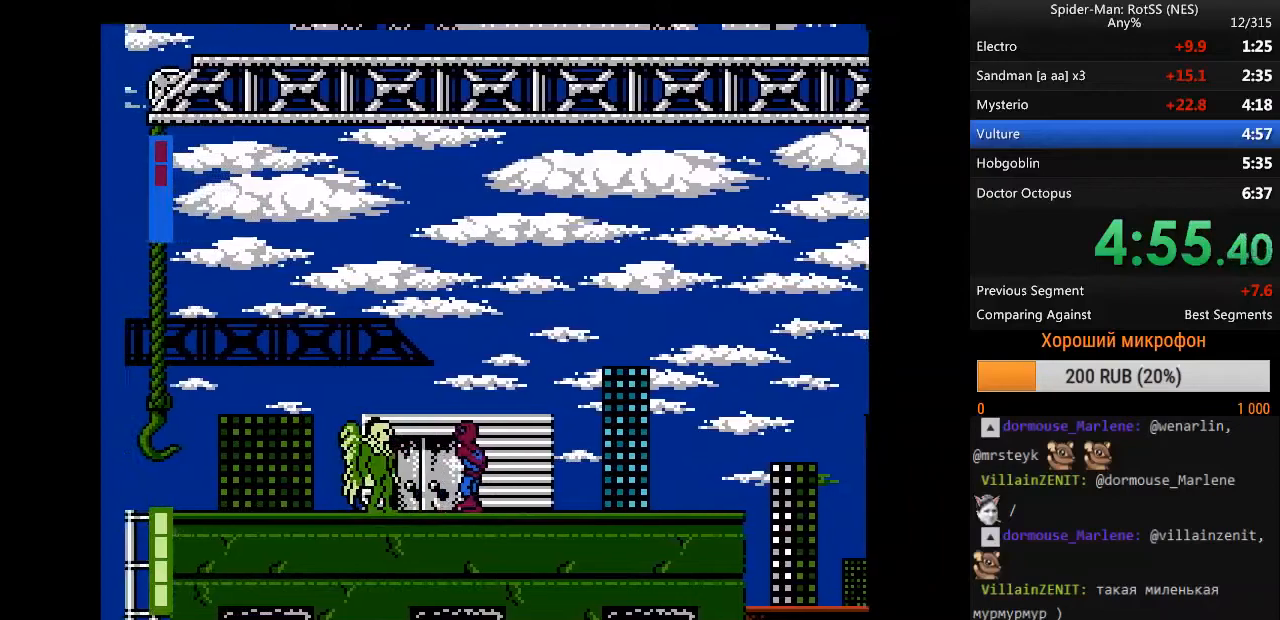
{"dt_ms": 500, "buttons": ["B"], "events": [[67, "B", "up"], [350, "B", "down"]]}
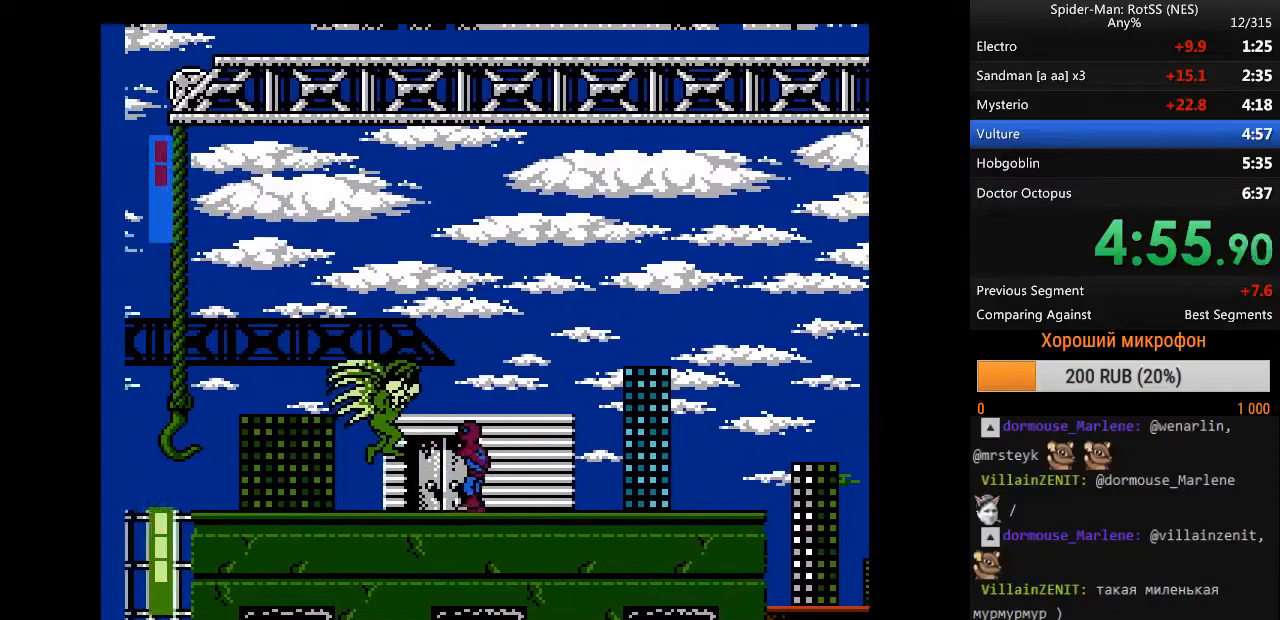
{"dt_ms": 500, "buttons": [], "events": [[83, "B", "up"], [233, "B", "down"], [317, "B", "up"], [417, "B", "down"], [500, "B", "up"]]}
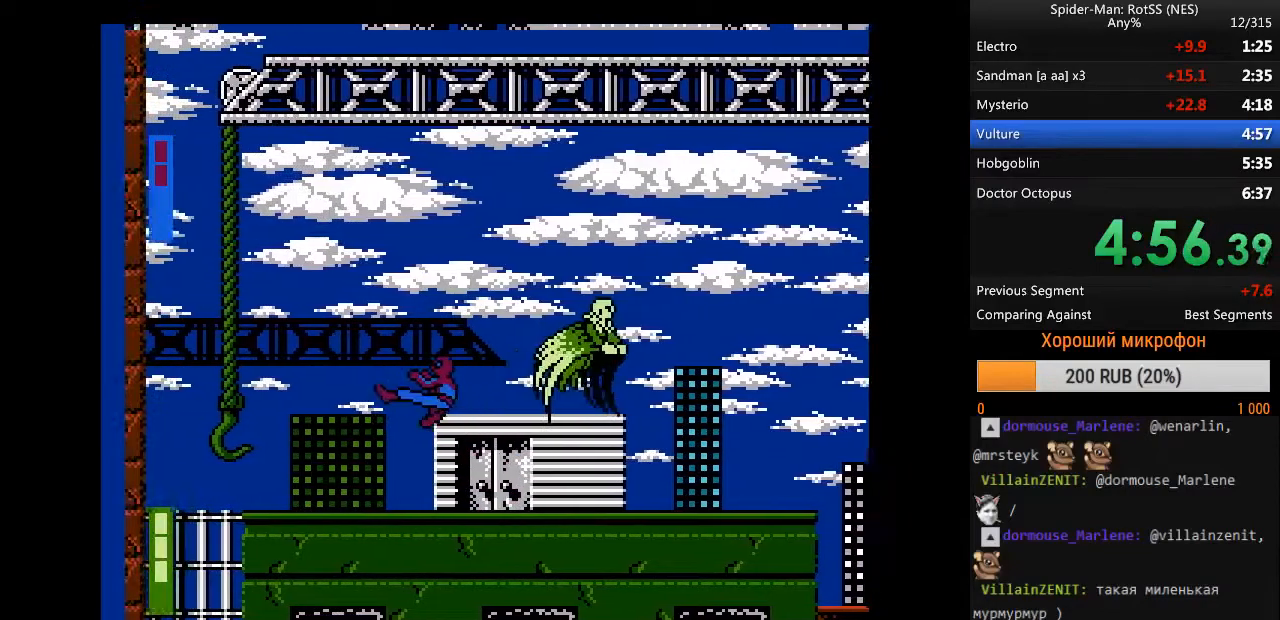
{"dt_ms": 500, "buttons": ["DPAD_RIGHT"], "events": [[433, "DPAD_RIGHT", "down"]]}
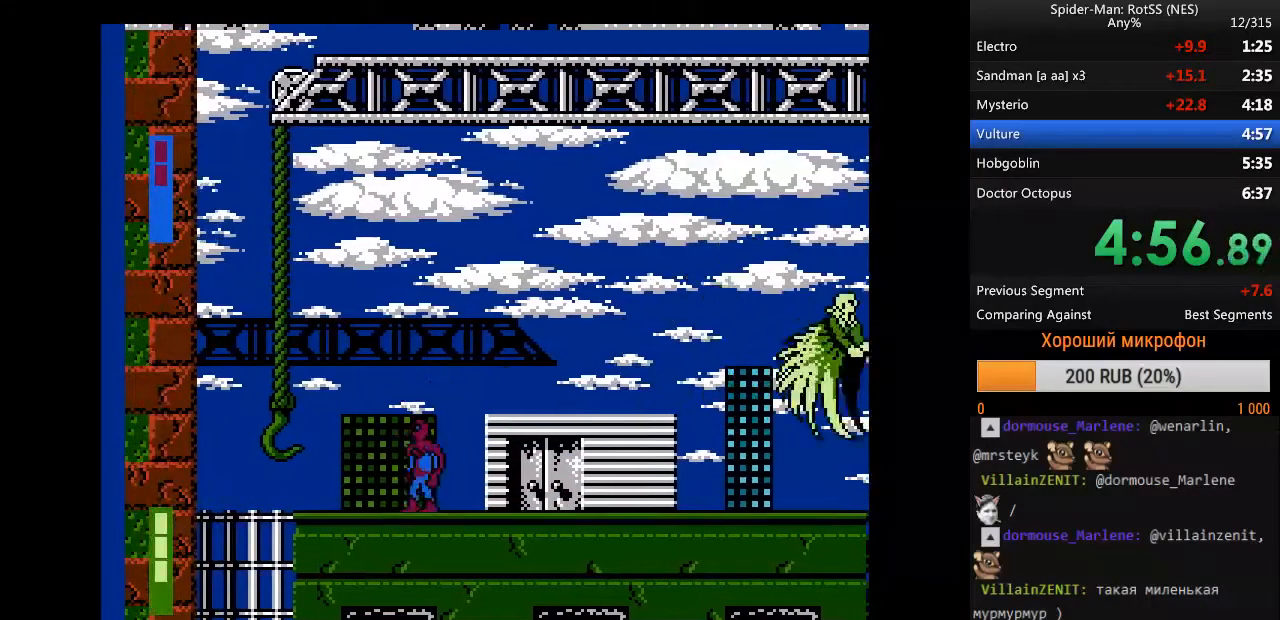
{"dt_ms": 500, "buttons": [], "events": [[250, "DPAD_RIGHT", "up"], [400, "A", "down"], [450, "A", "up"]]}
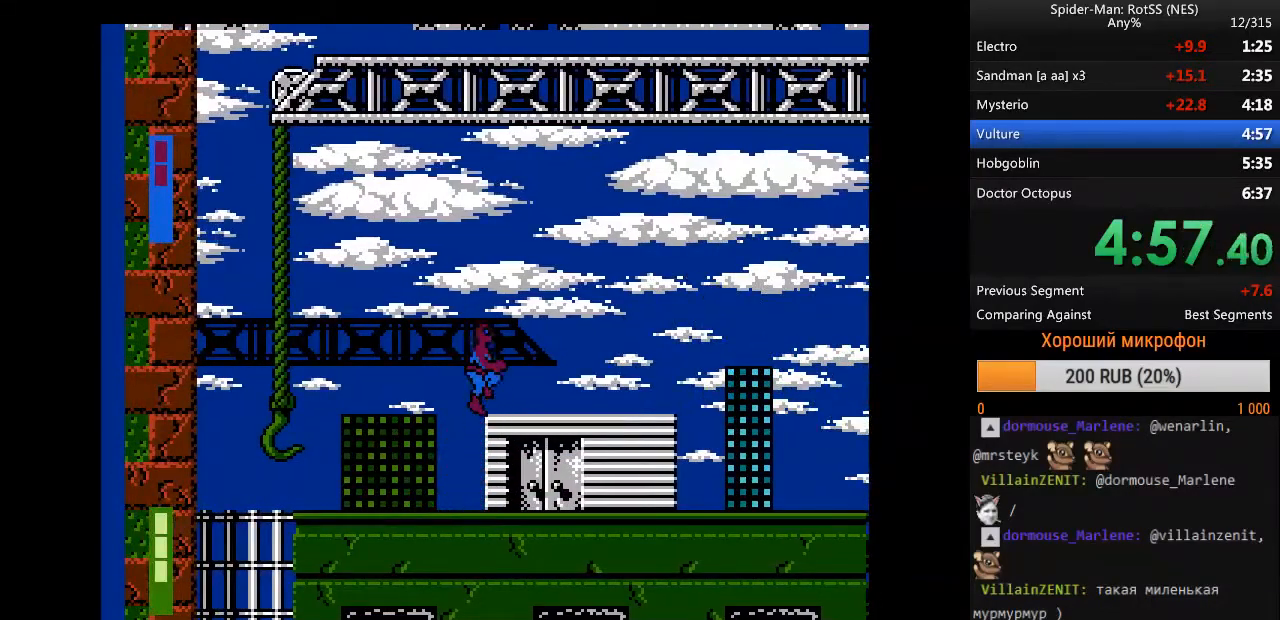
{"dt_ms": 500, "buttons": [], "events": [[267, "DPAD_RIGHT", "down"], [367, "DPAD_RIGHT", "up"]]}
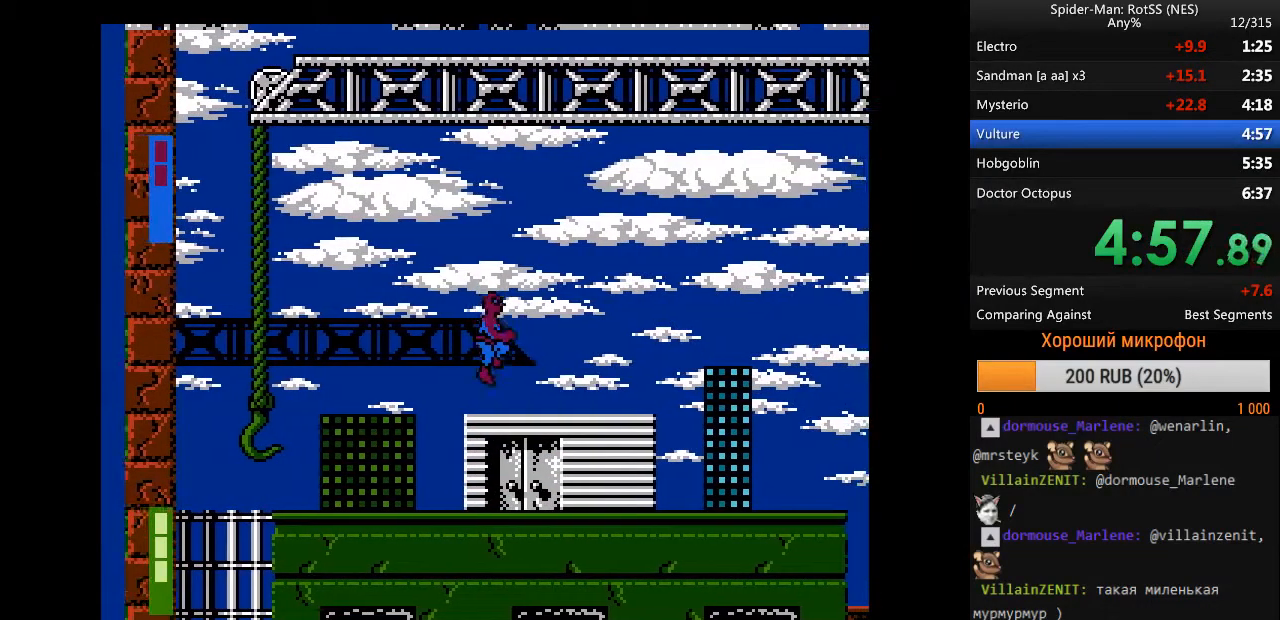
{"dt_ms": 500, "buttons": [], "events": []}
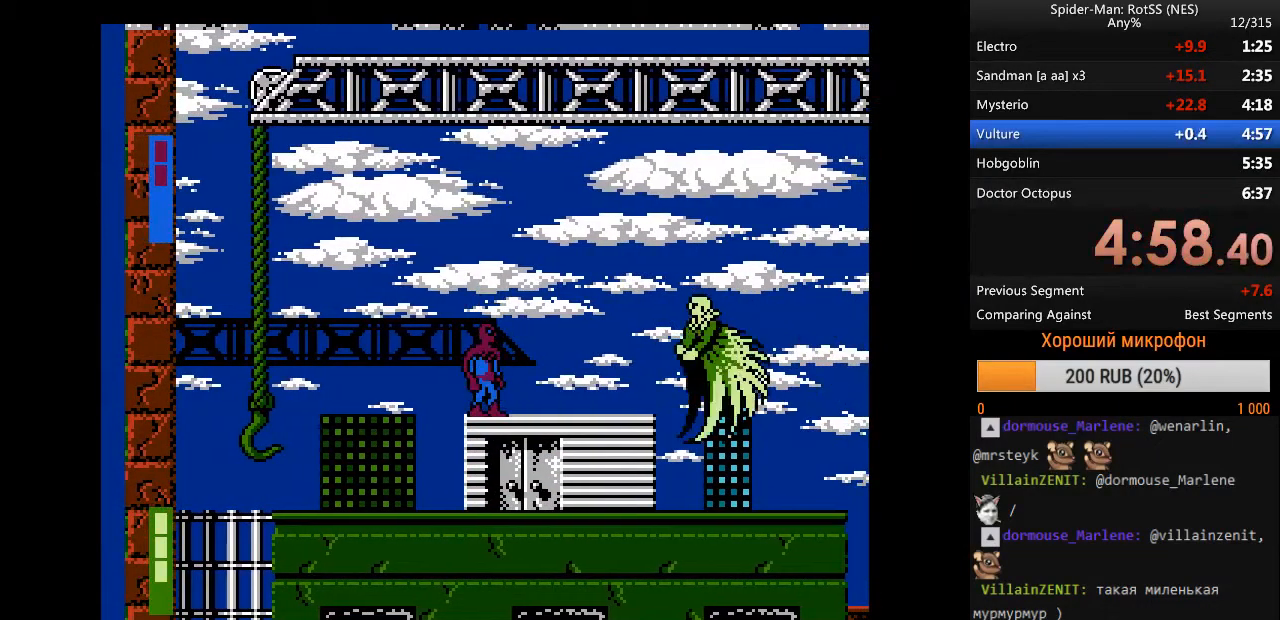
{"dt_ms": 500, "buttons": ["B"], "events": [[117, "B", "down"]]}
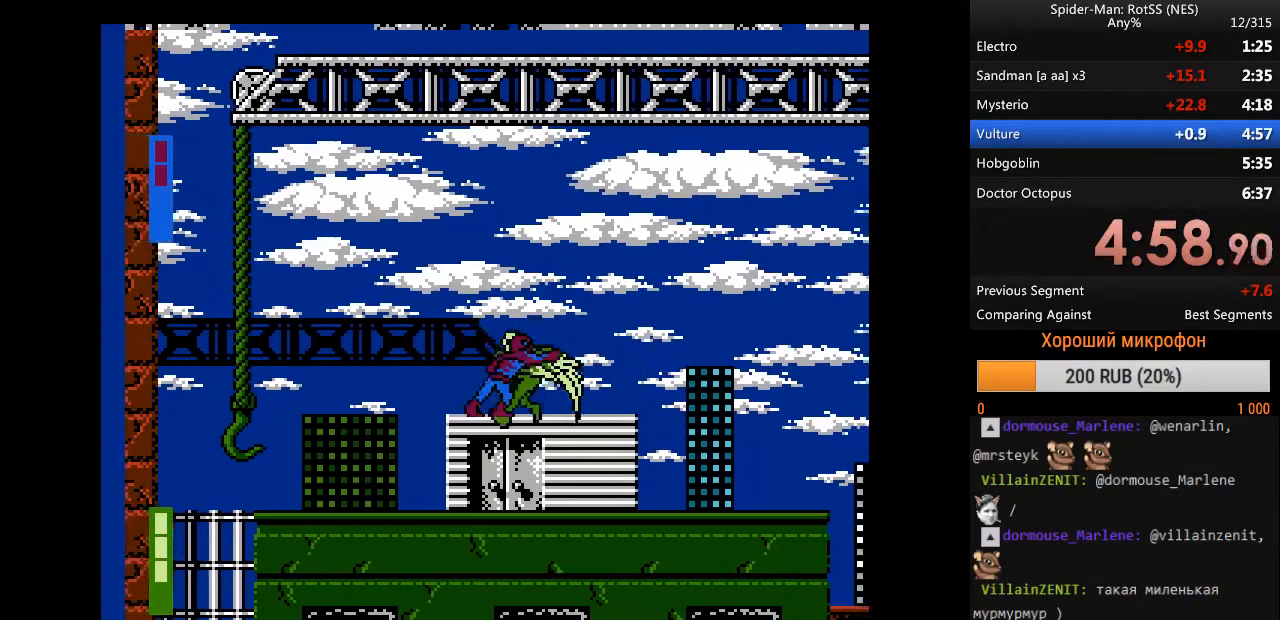
{"dt_ms": 500, "buttons": ["B"], "events": []}
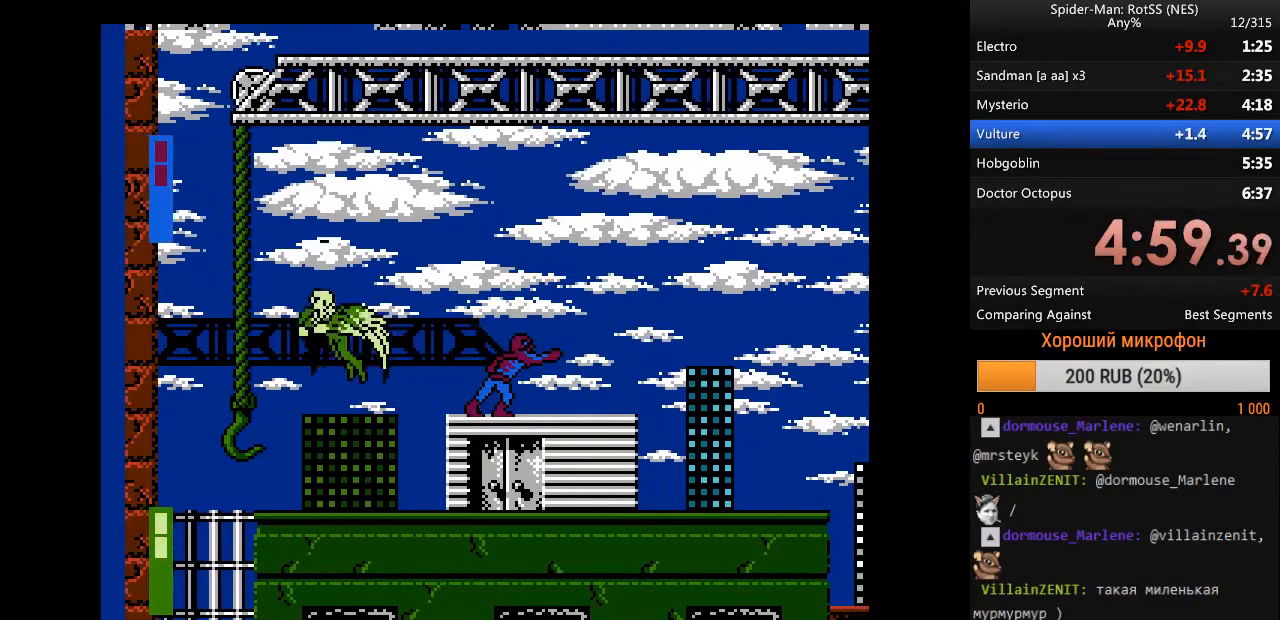
{"dt_ms": 500, "buttons": [], "events": [[50, "B", "up"], [283, "DPAD_RIGHT", "down"], [467, "DPAD_RIGHT", "up"]]}
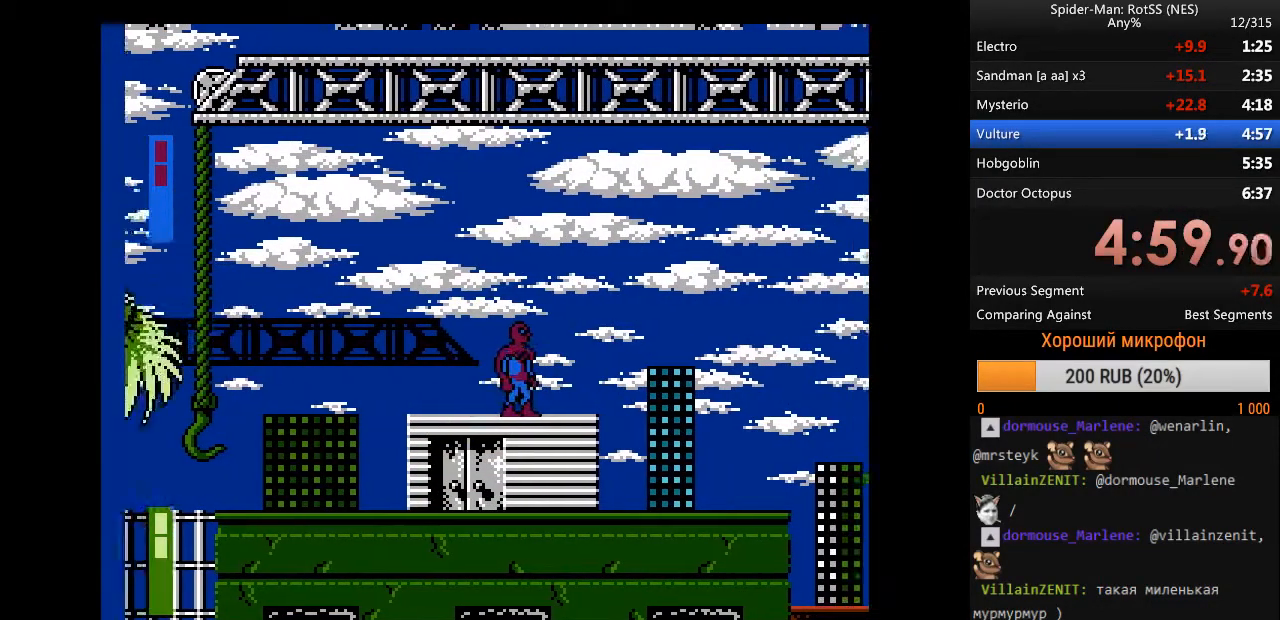
{"dt_ms": 500, "buttons": [], "events": [[167, "DPAD_LEFT", "down"], [250, "DPAD_LEFT", "up"]]}
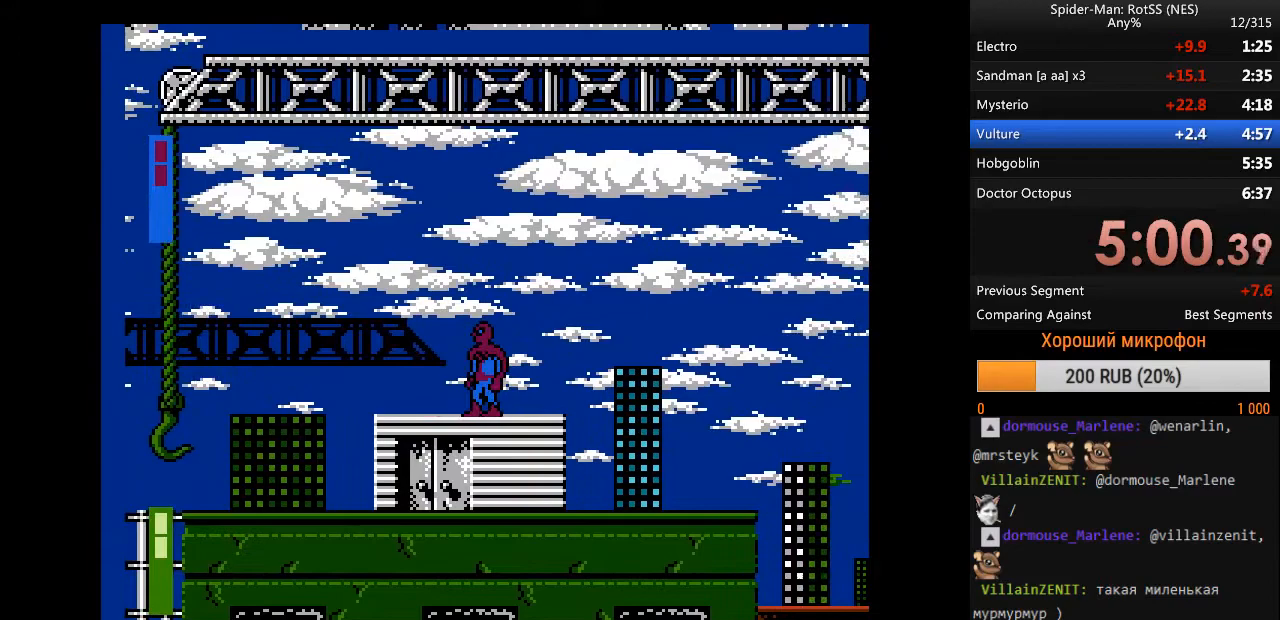
{"dt_ms": 500, "buttons": [], "events": []}
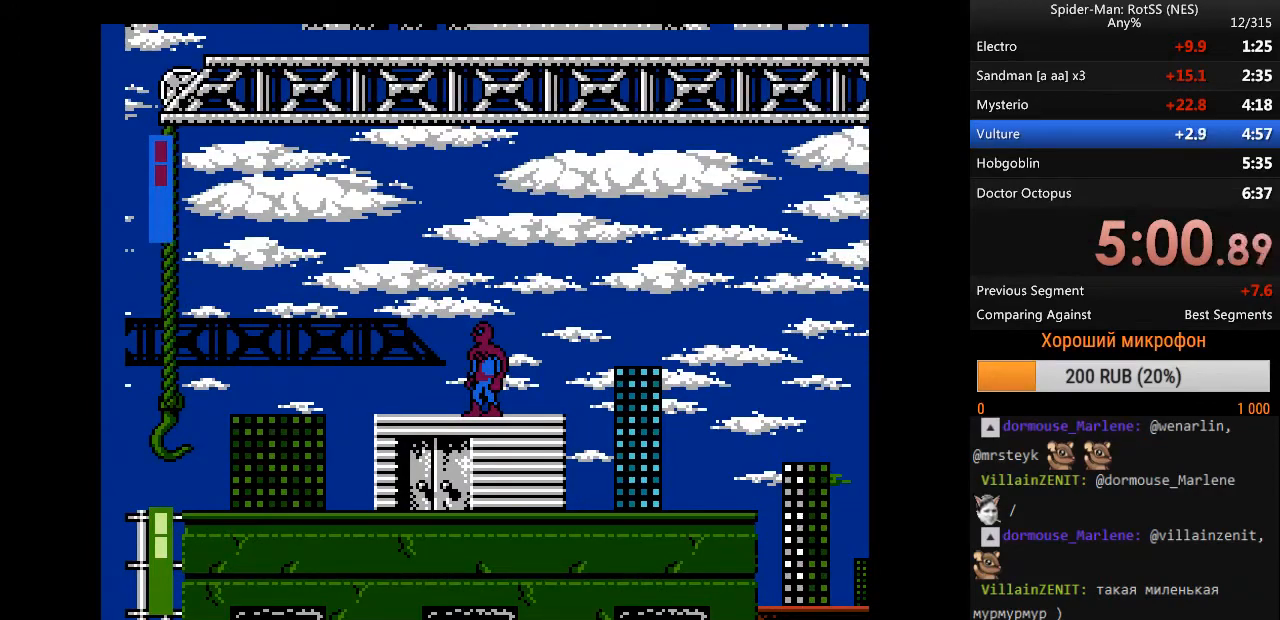
{"dt_ms": 500, "buttons": [], "events": []}
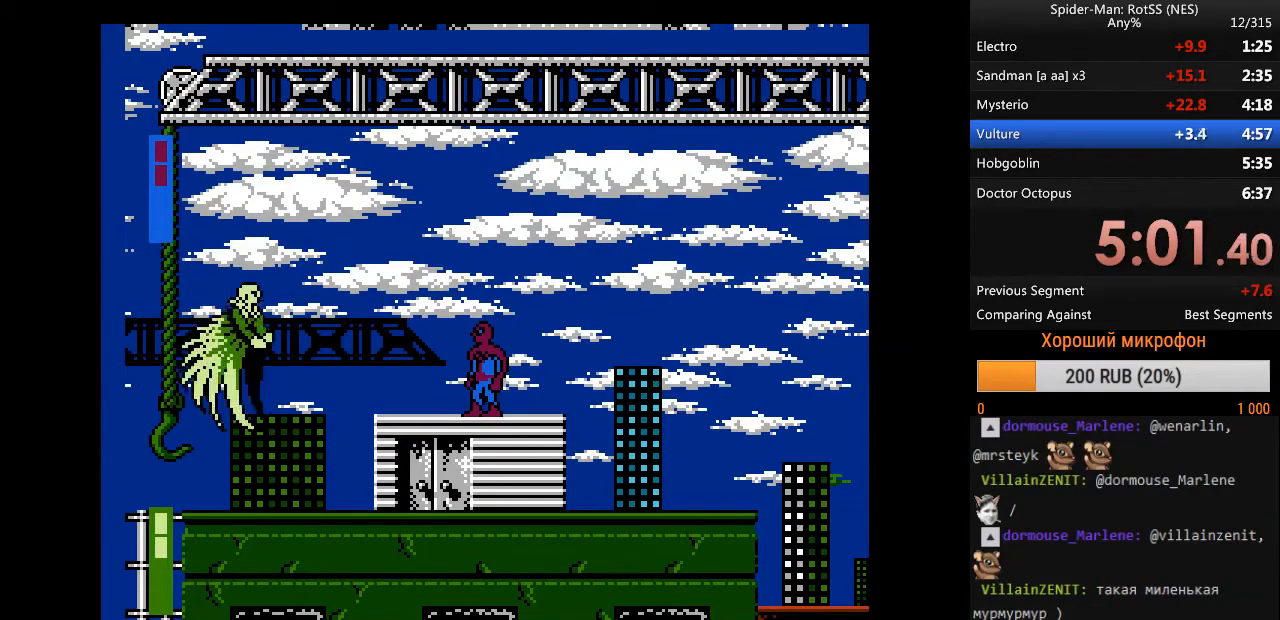
{"dt_ms": 500, "buttons": ["B"], "events": [[150, "B", "down"]]}
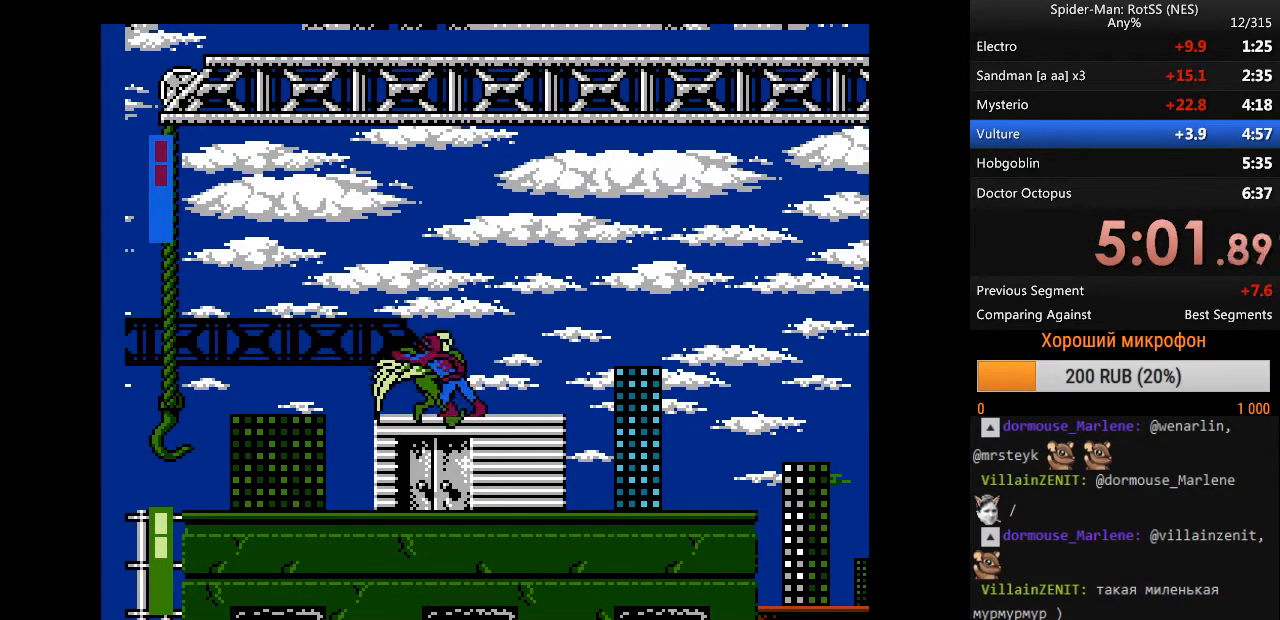
{"dt_ms": 500, "buttons": [], "events": [[500, "B", "up"]]}
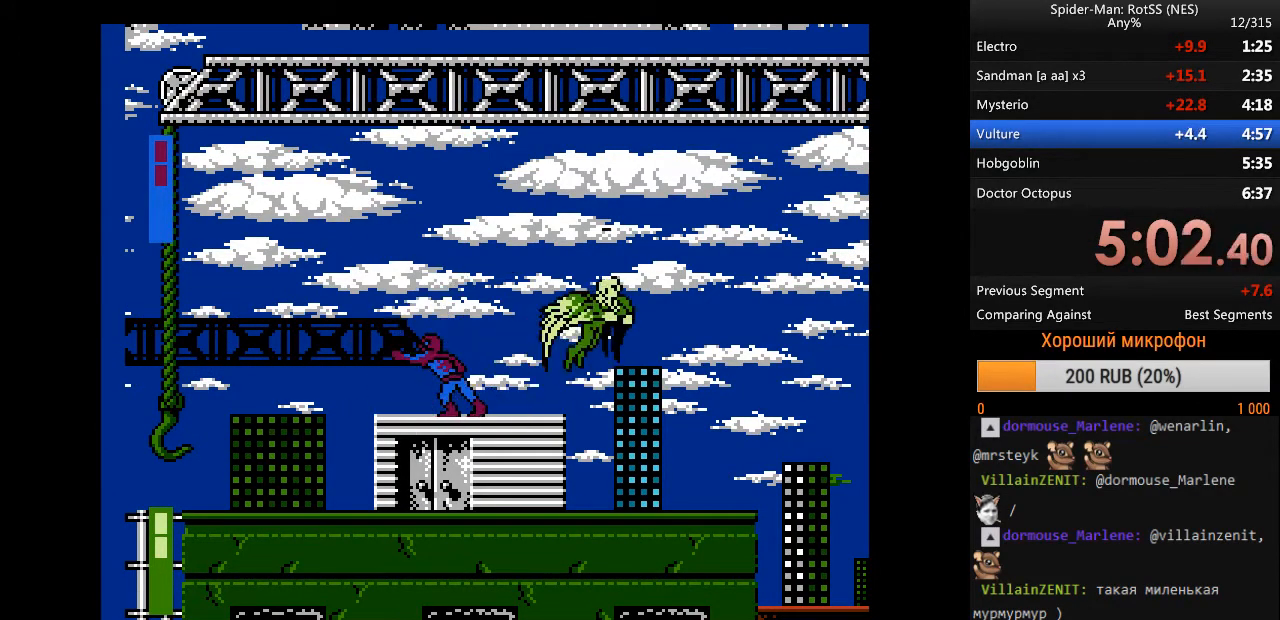
{"dt_ms": 500, "buttons": ["DPAD_RIGHT"], "events": [[50, "DPAD_LEFT", "down"], [333, "DPAD_LEFT", "up"], [417, "DPAD_RIGHT", "down"]]}
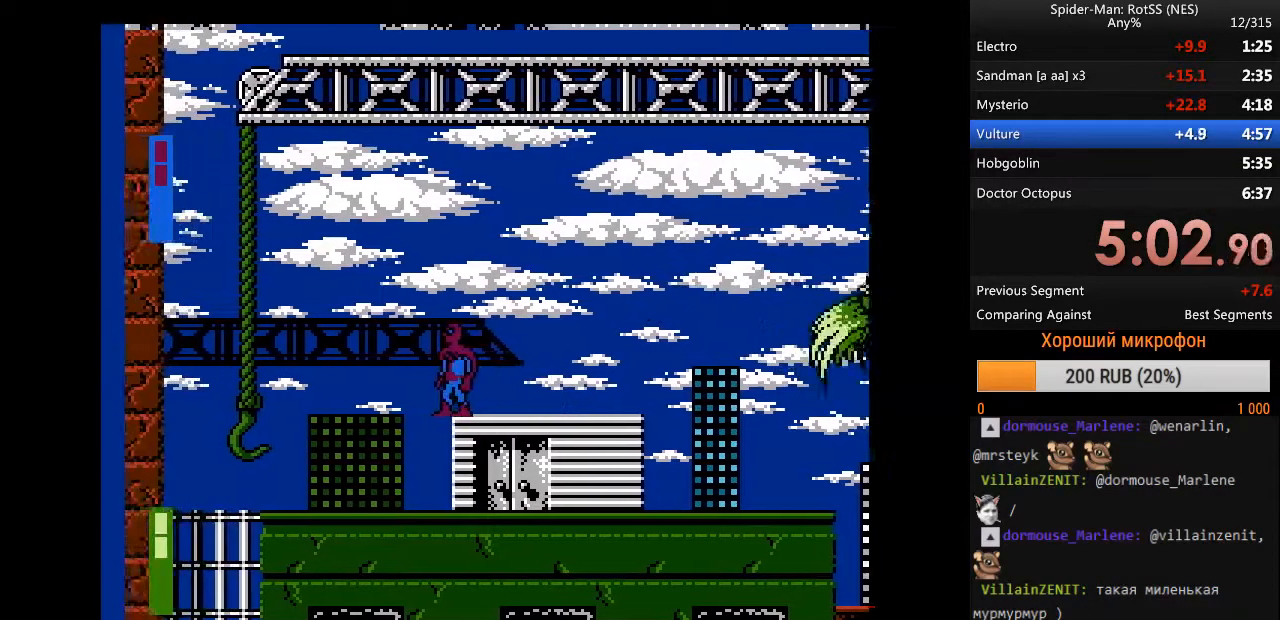
{"dt_ms": 500, "buttons": [], "events": [[67, "DPAD_RIGHT", "up"]]}
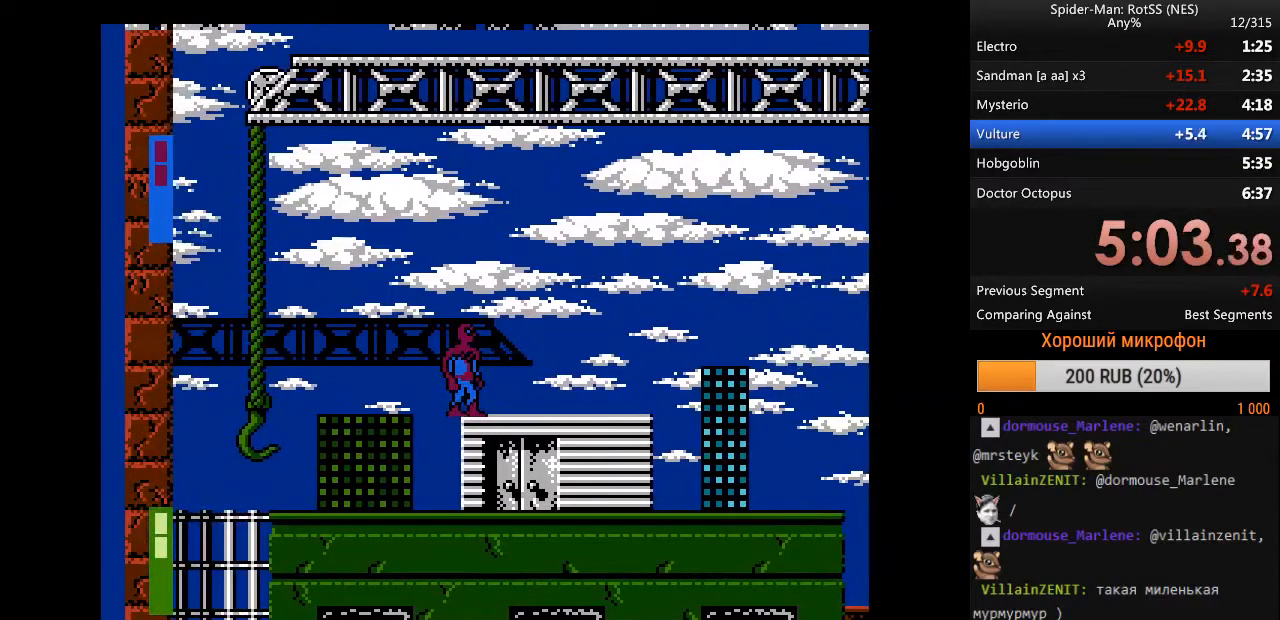
{"dt_ms": 500, "buttons": [], "events": []}
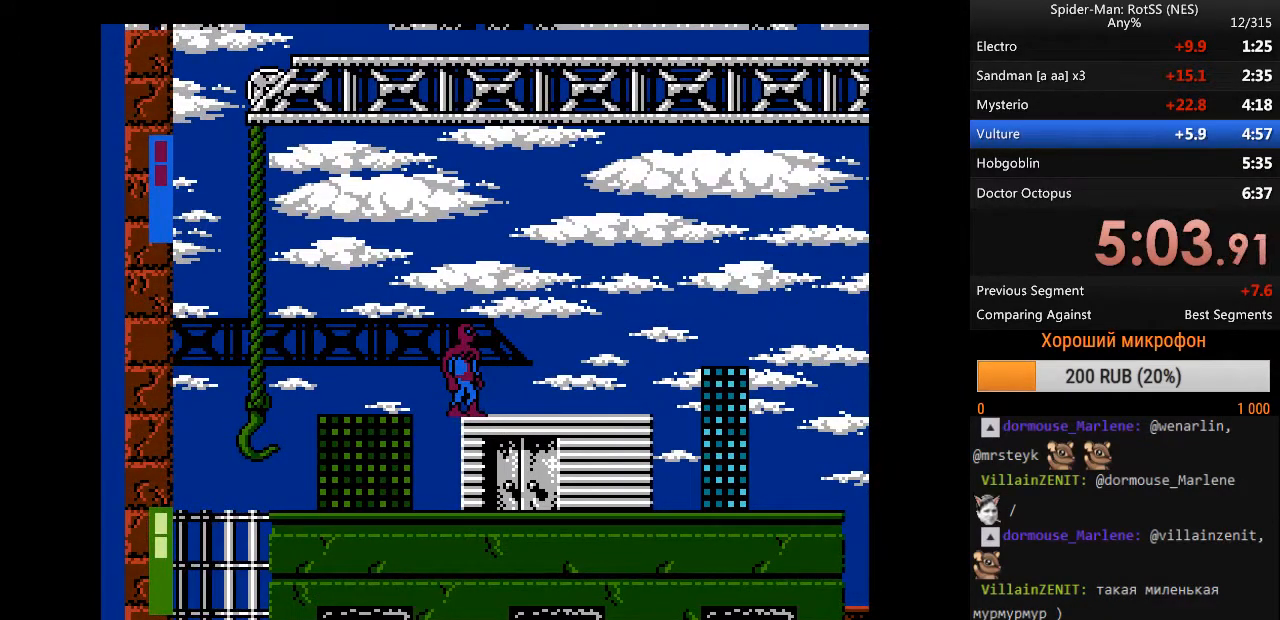
{"dt_ms": 500, "buttons": [], "events": []}
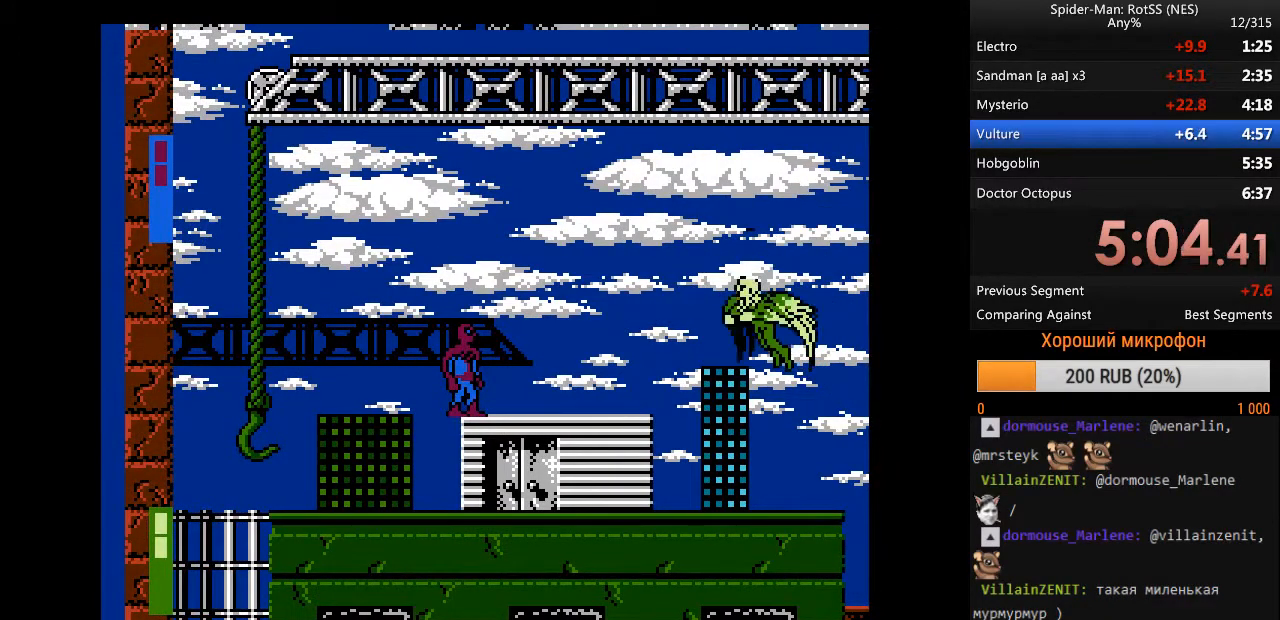
{"dt_ms": 500, "buttons": ["B"], "events": [[300, "B", "down"]]}
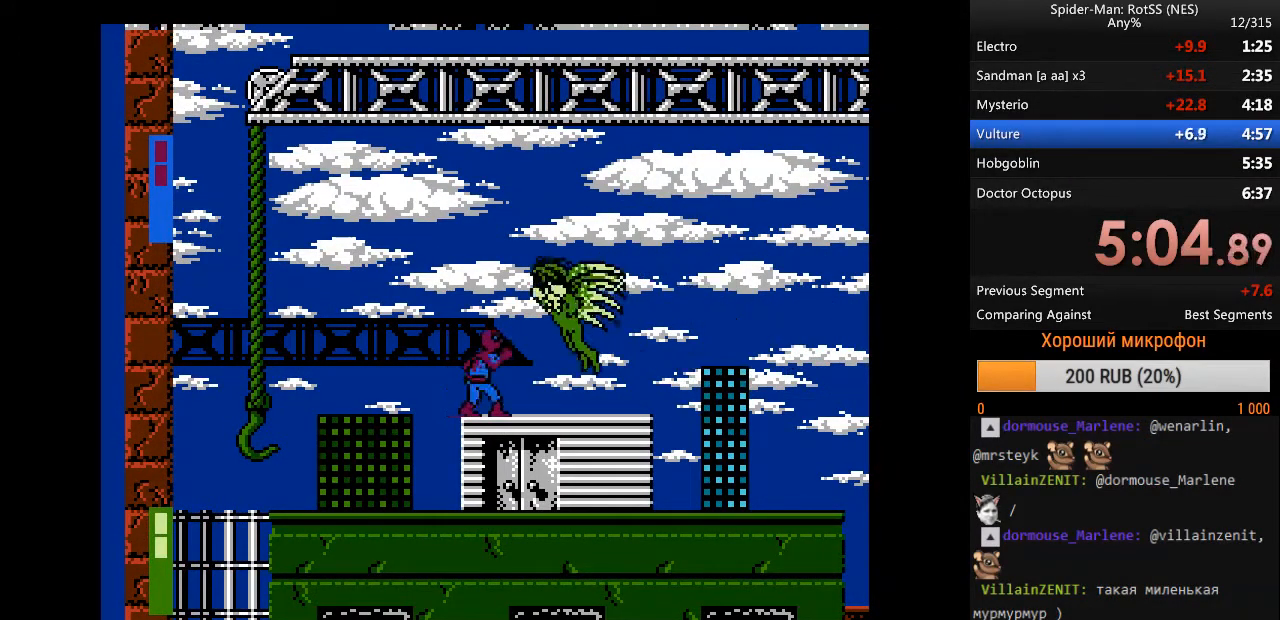
{"dt_ms": 500, "buttons": ["B"], "events": []}
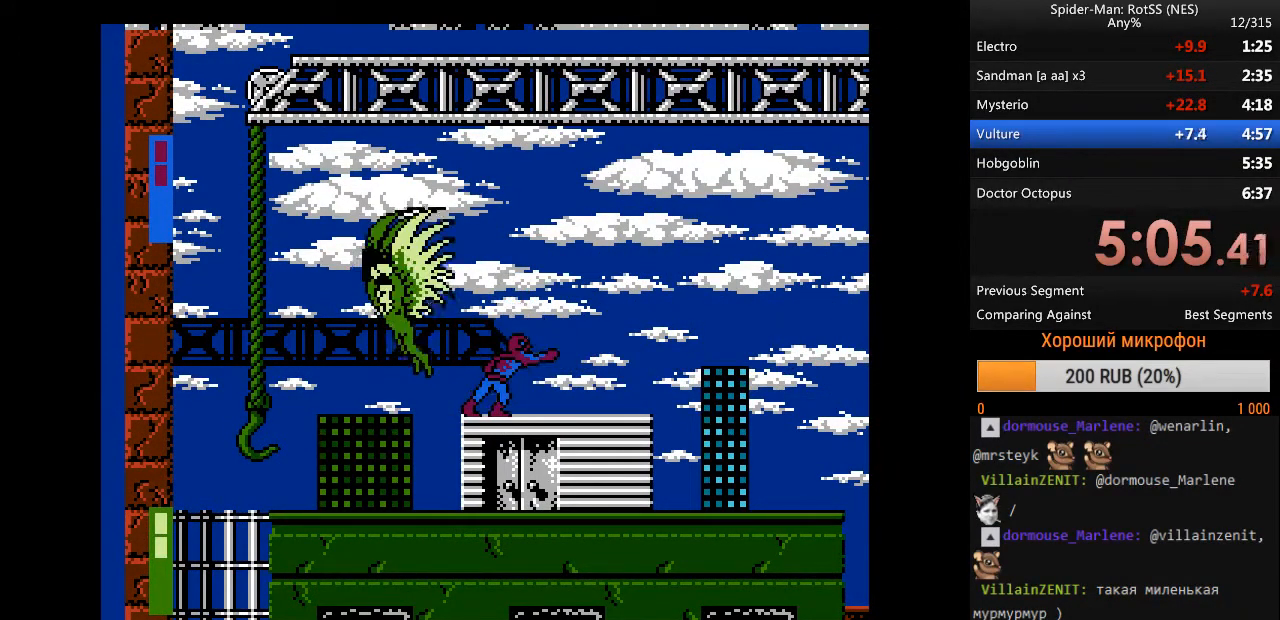
{"dt_ms": 1000, "buttons": [], "events": [[183, "B", "up"], [317, "DPAD_RIGHT", "down"], [700, "DPAD_RIGHT", "up"]]}
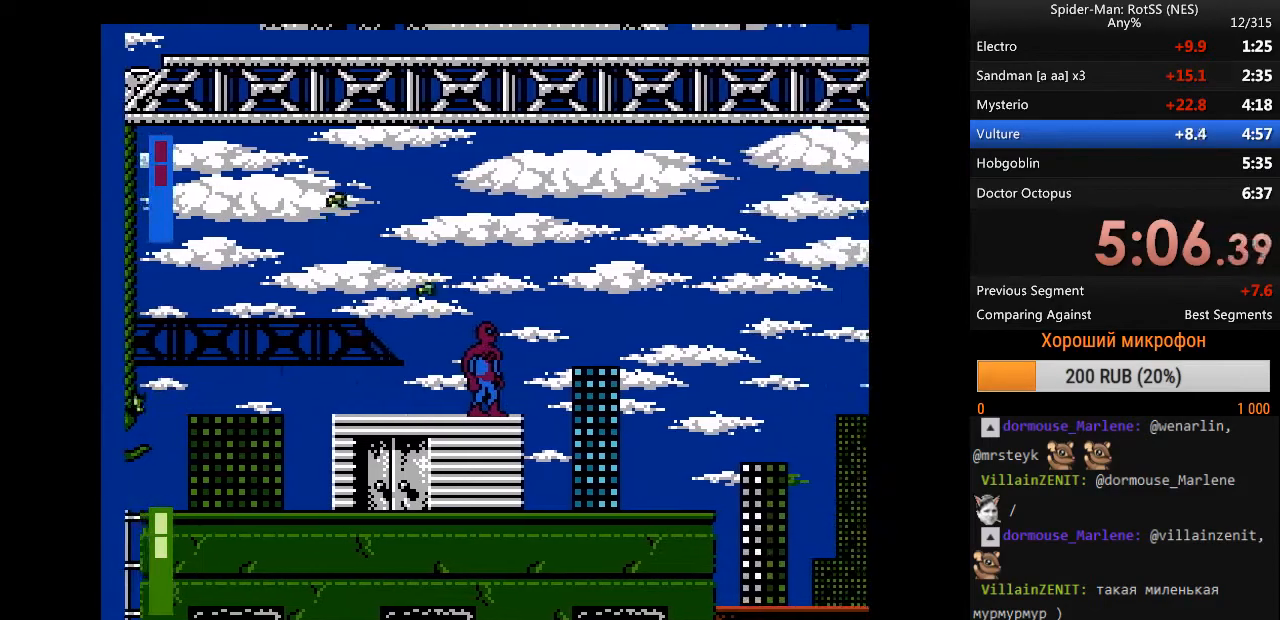
{"dt_ms": 500, "buttons": [], "events": [[17, "DPAD_LEFT", "down"], [167, "DPAD_LEFT", "up"]]}
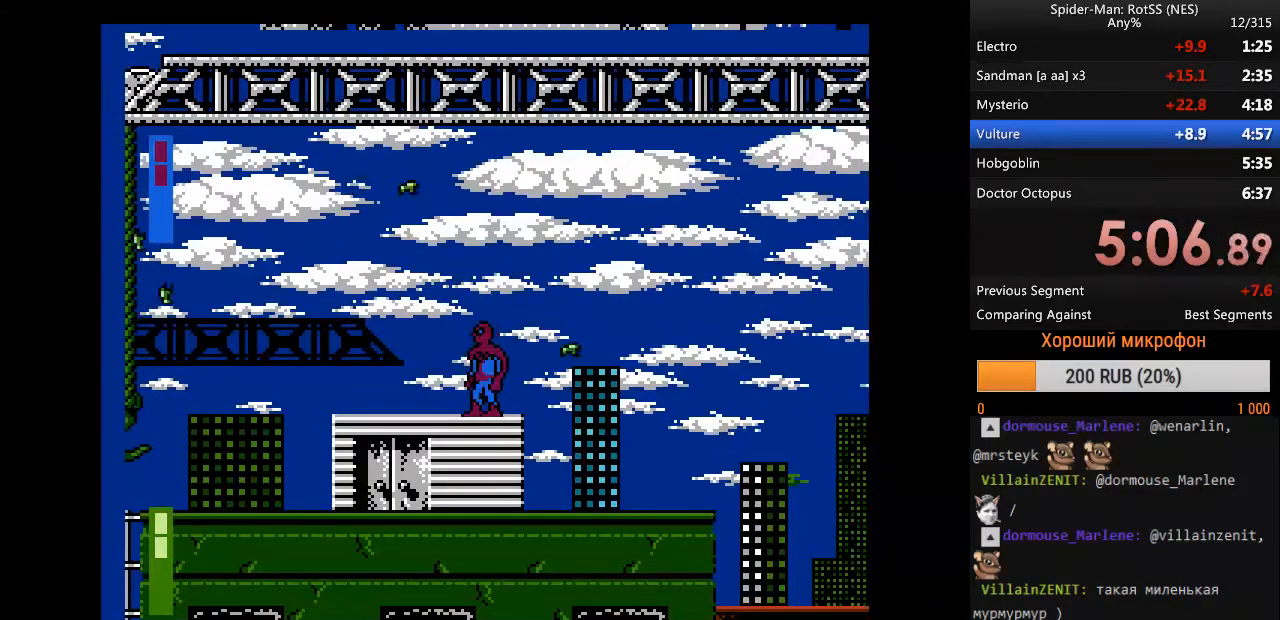
{"dt_ms": 500, "buttons": [], "events": [[417, "B", "down"], [500, "B", "up"]]}